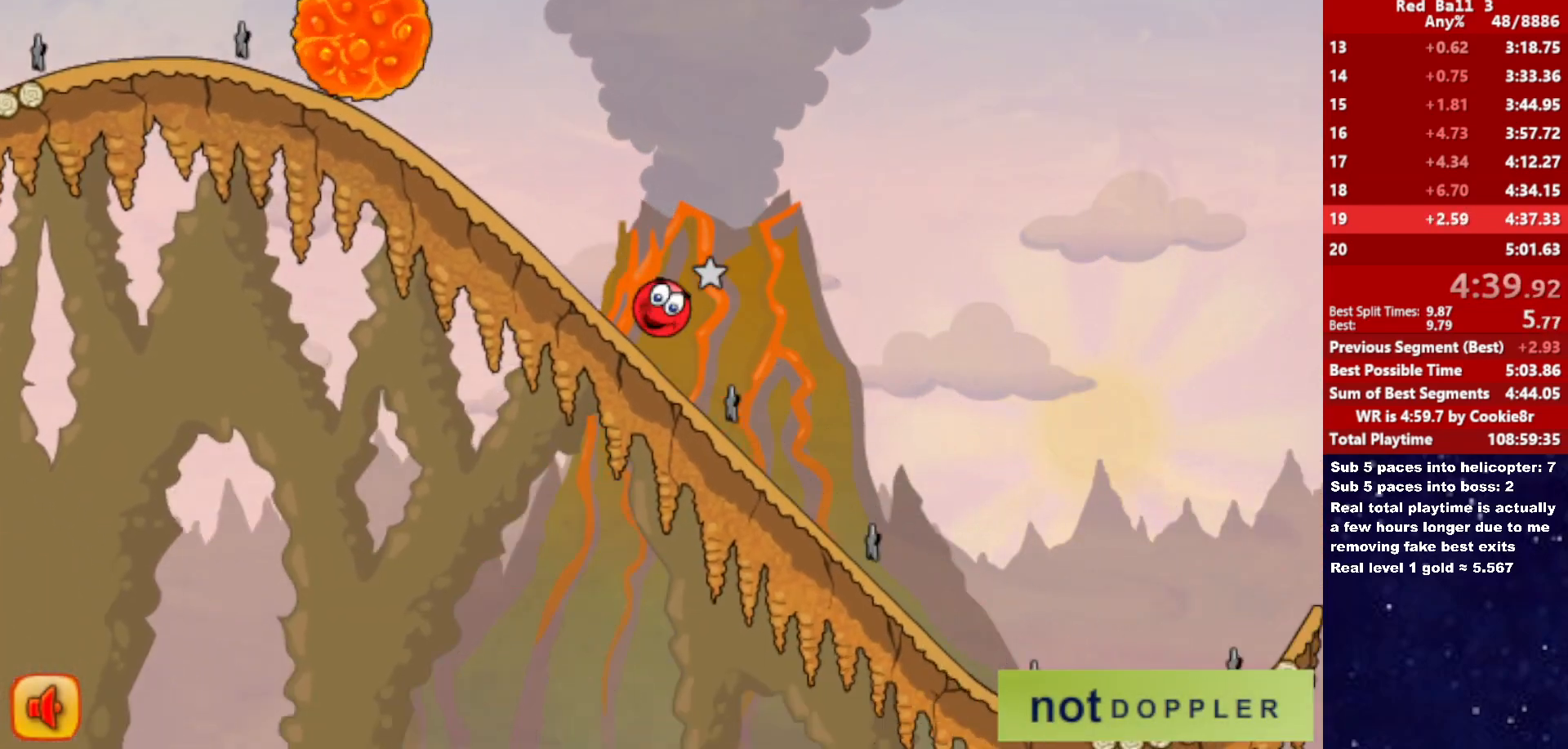
Gameplay with keyboard; each line is a JSON object with the keys held at the frame after it. "events" lists presses ("down") and releases ("up") of "down", "left", "p", "r", "right" and "up" between this image and that frame as [ms after this image, input, new state], when the widget could be followed in between. No other keys are recorded. Mouse input is not recorded.
{"keys": ["right", "up"], "events": [[500, "up", "down"]]}
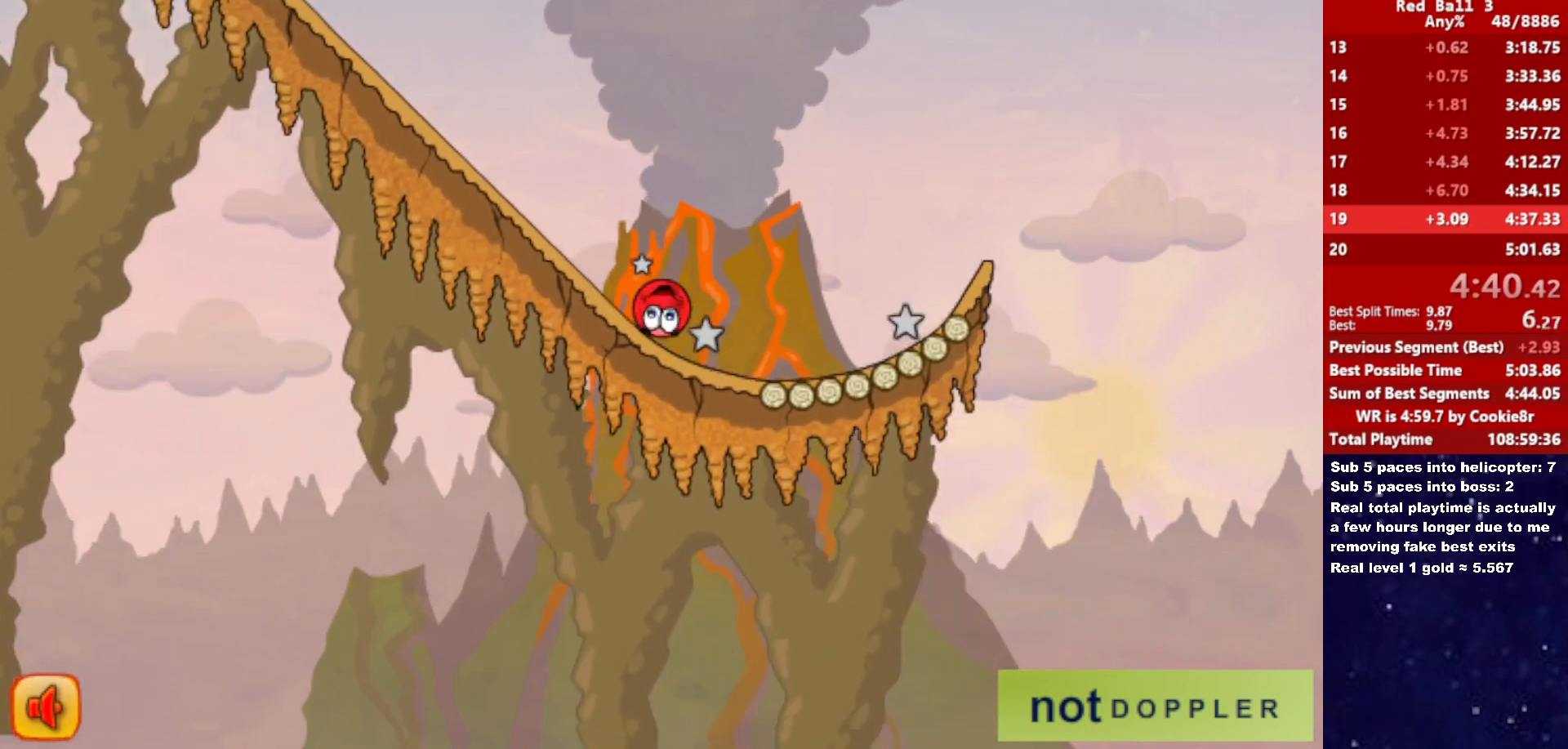
{"keys": ["right", "up"], "events": []}
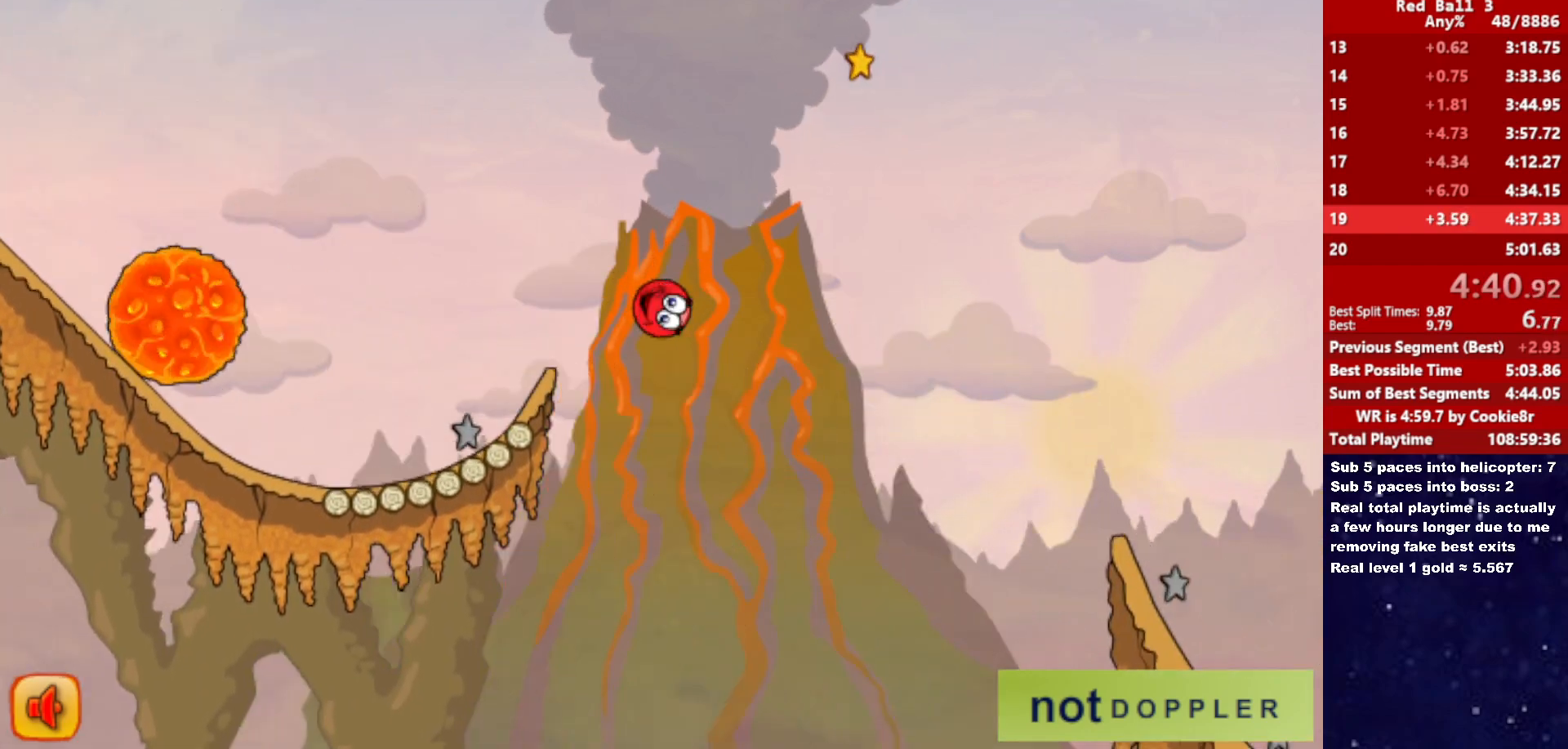
{"keys": ["right", "up"], "events": []}
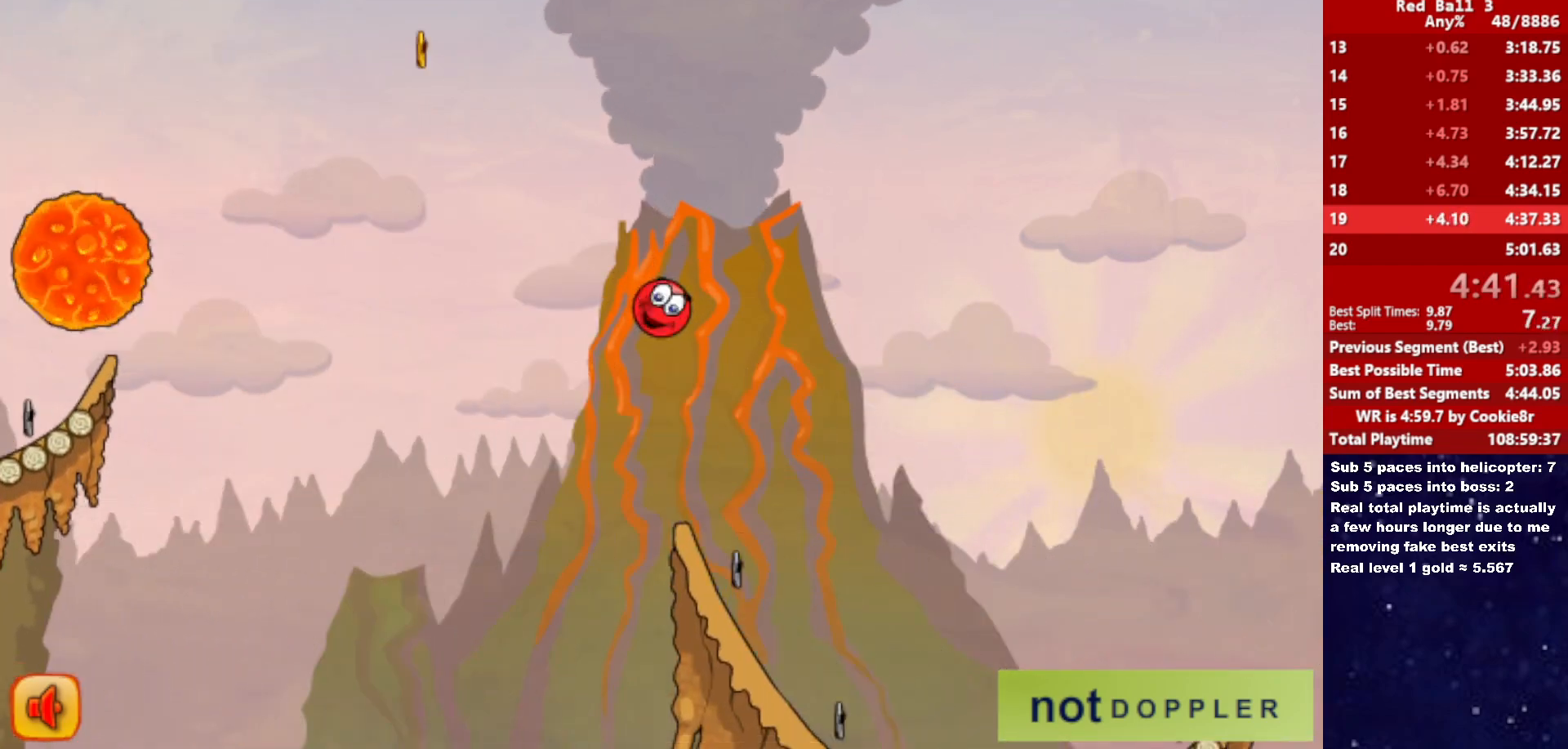
{"keys": ["right", "up"], "events": []}
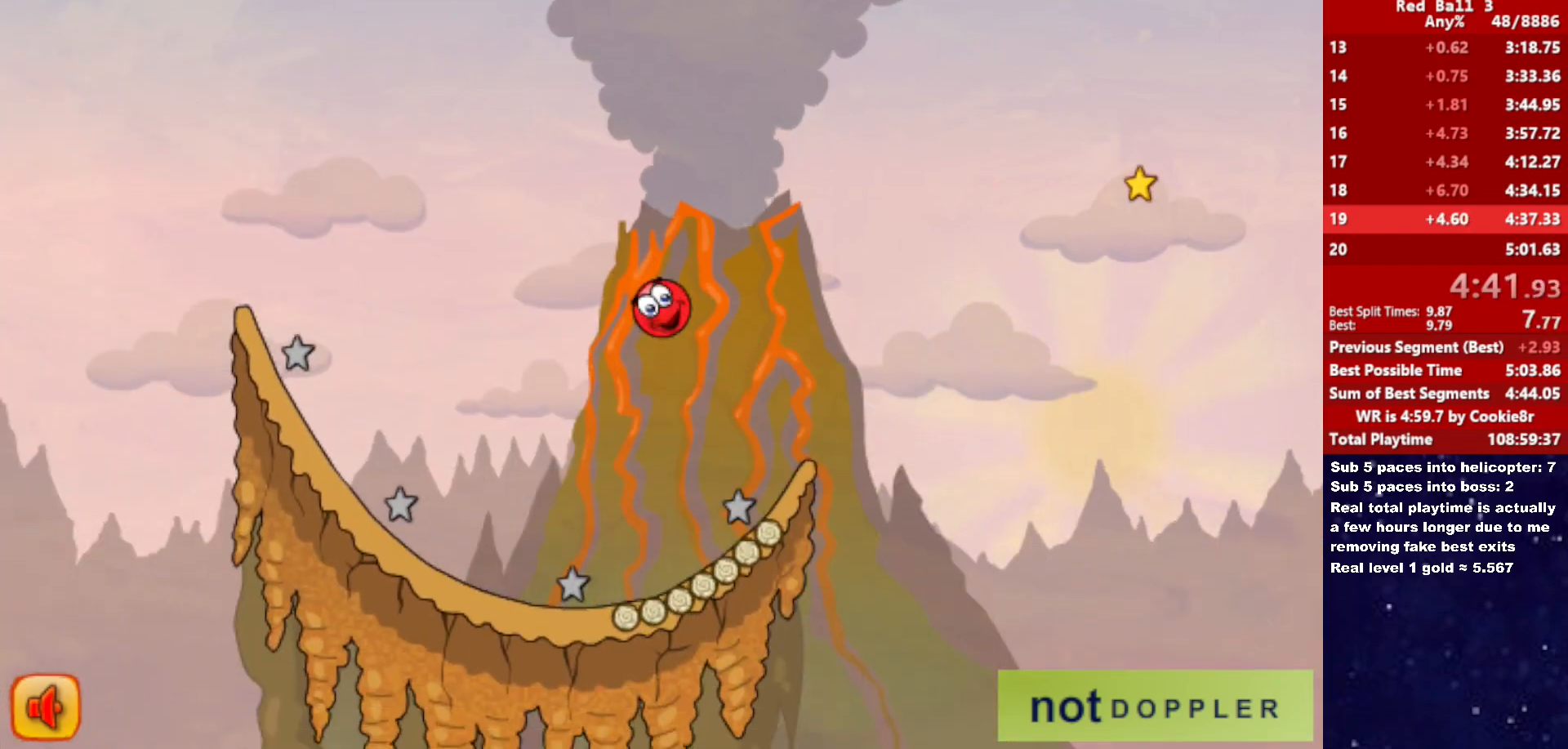
{"keys": ["right"], "events": [[83, "up", "up"]]}
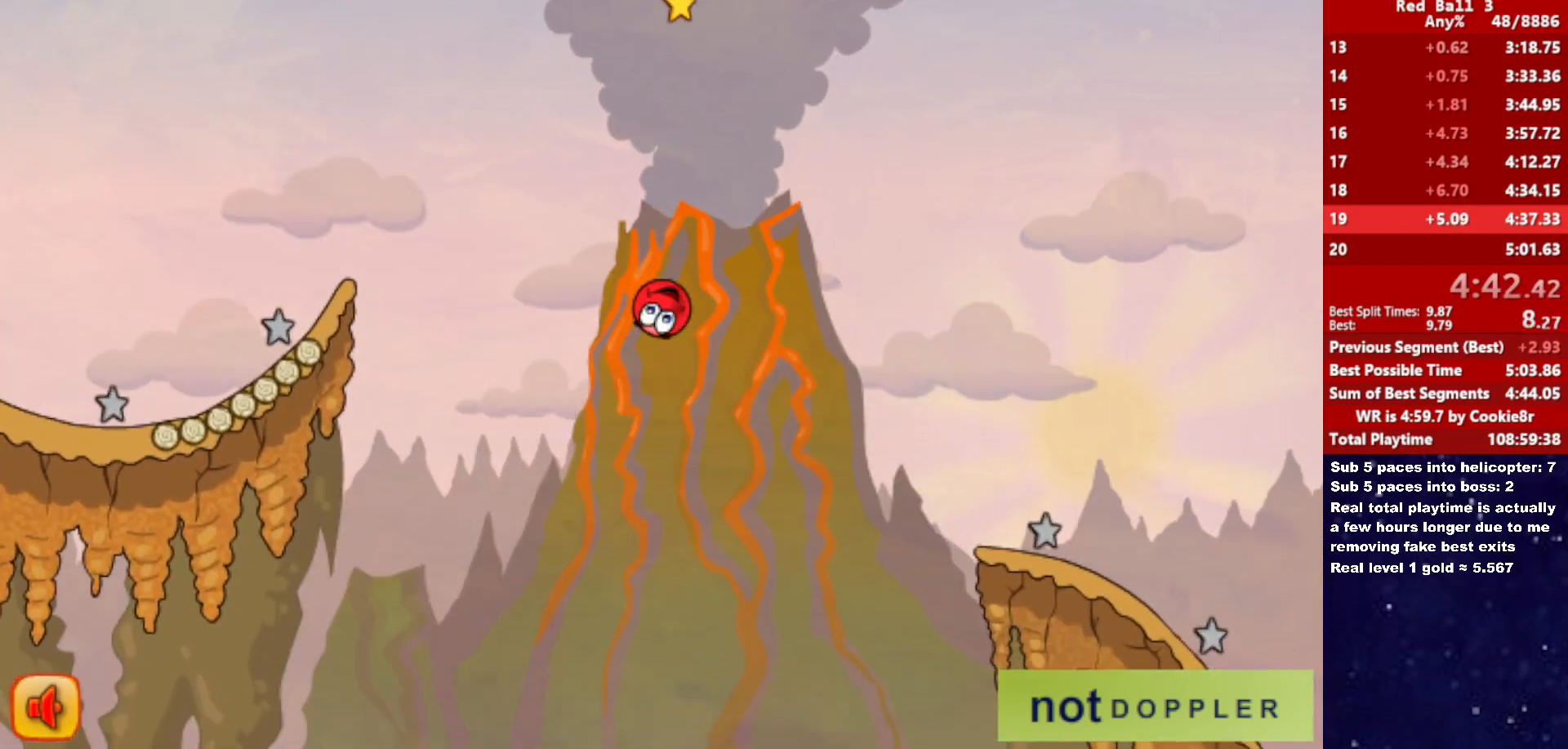
{"keys": ["right"], "events": []}
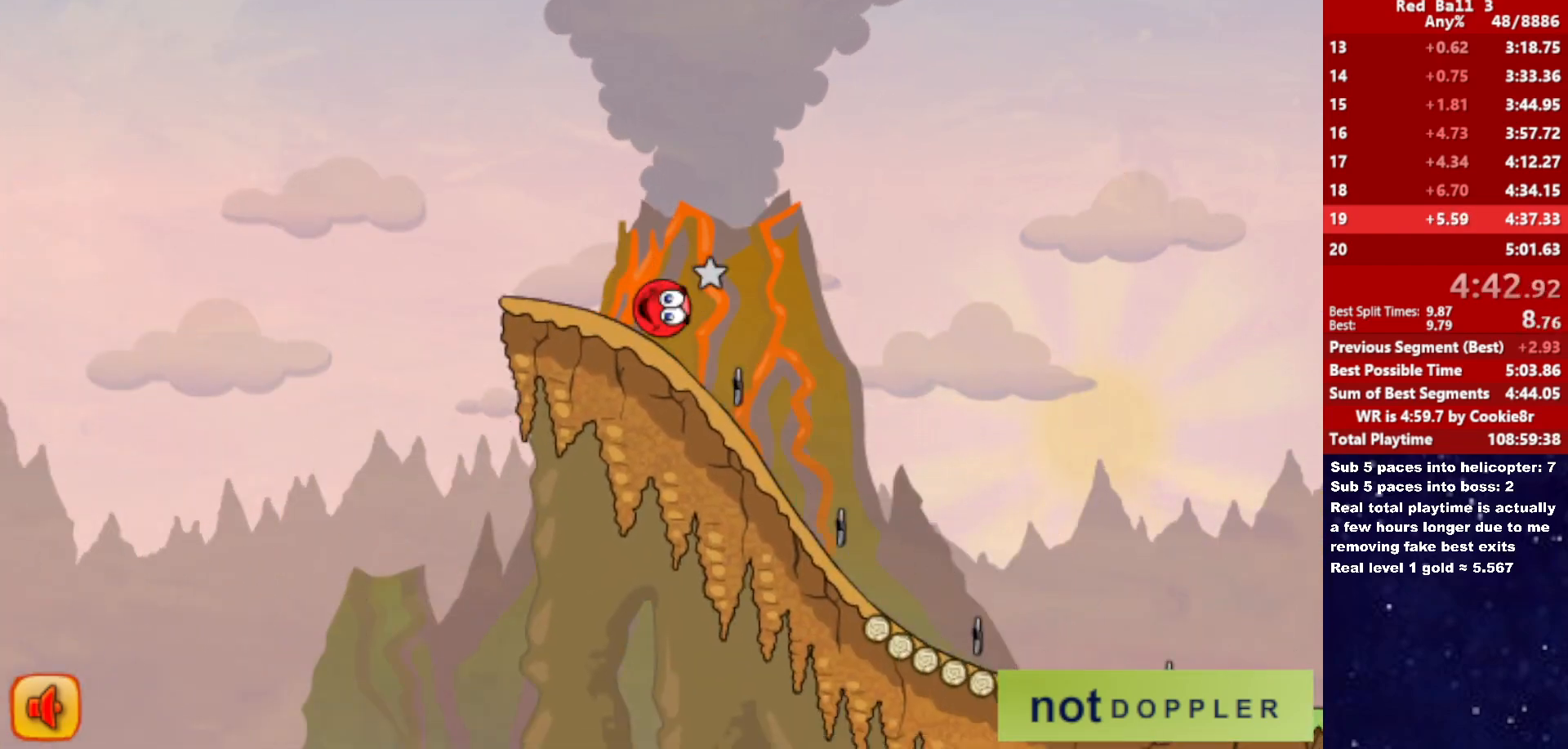
{"keys": ["right"], "events": []}
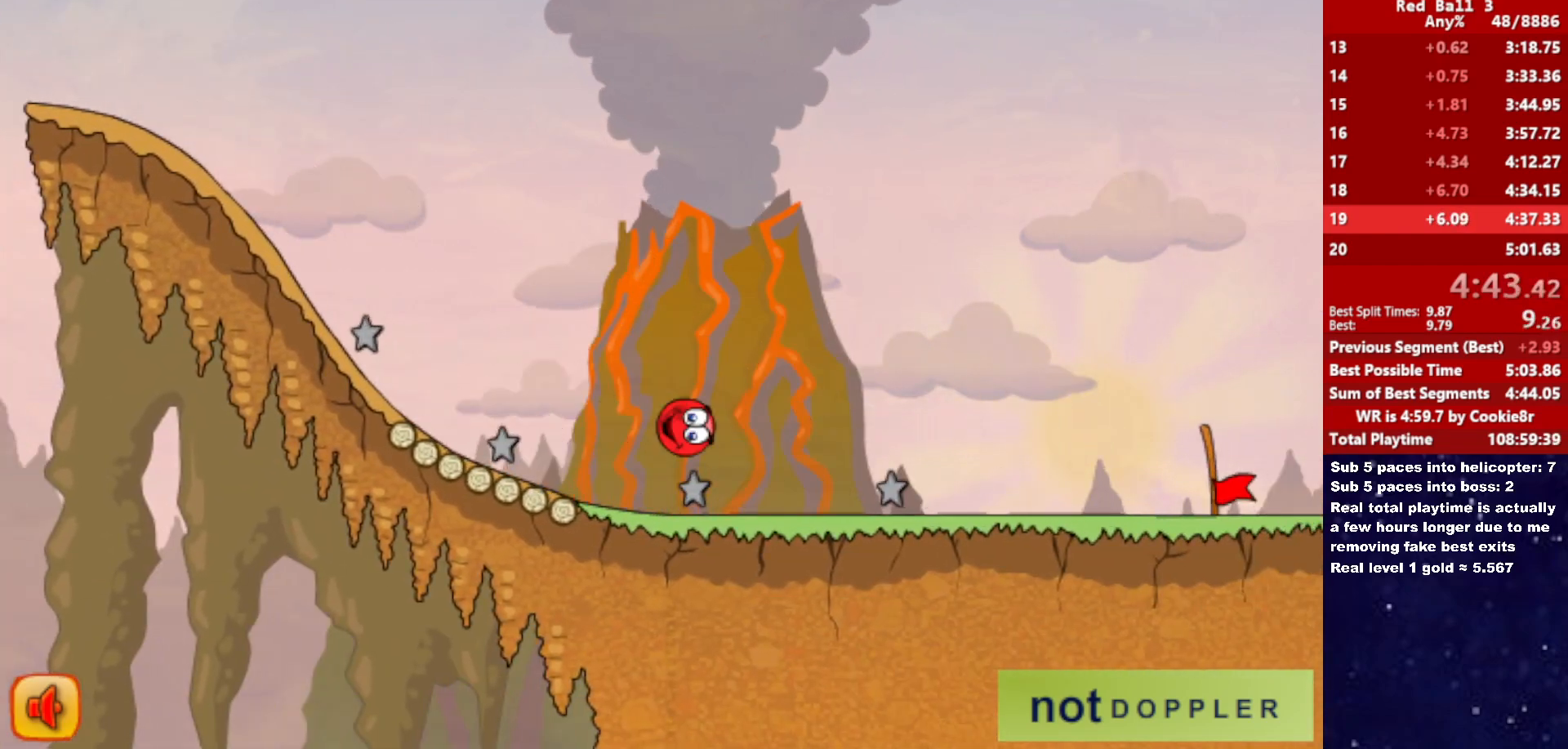
{"keys": ["right"], "events": []}
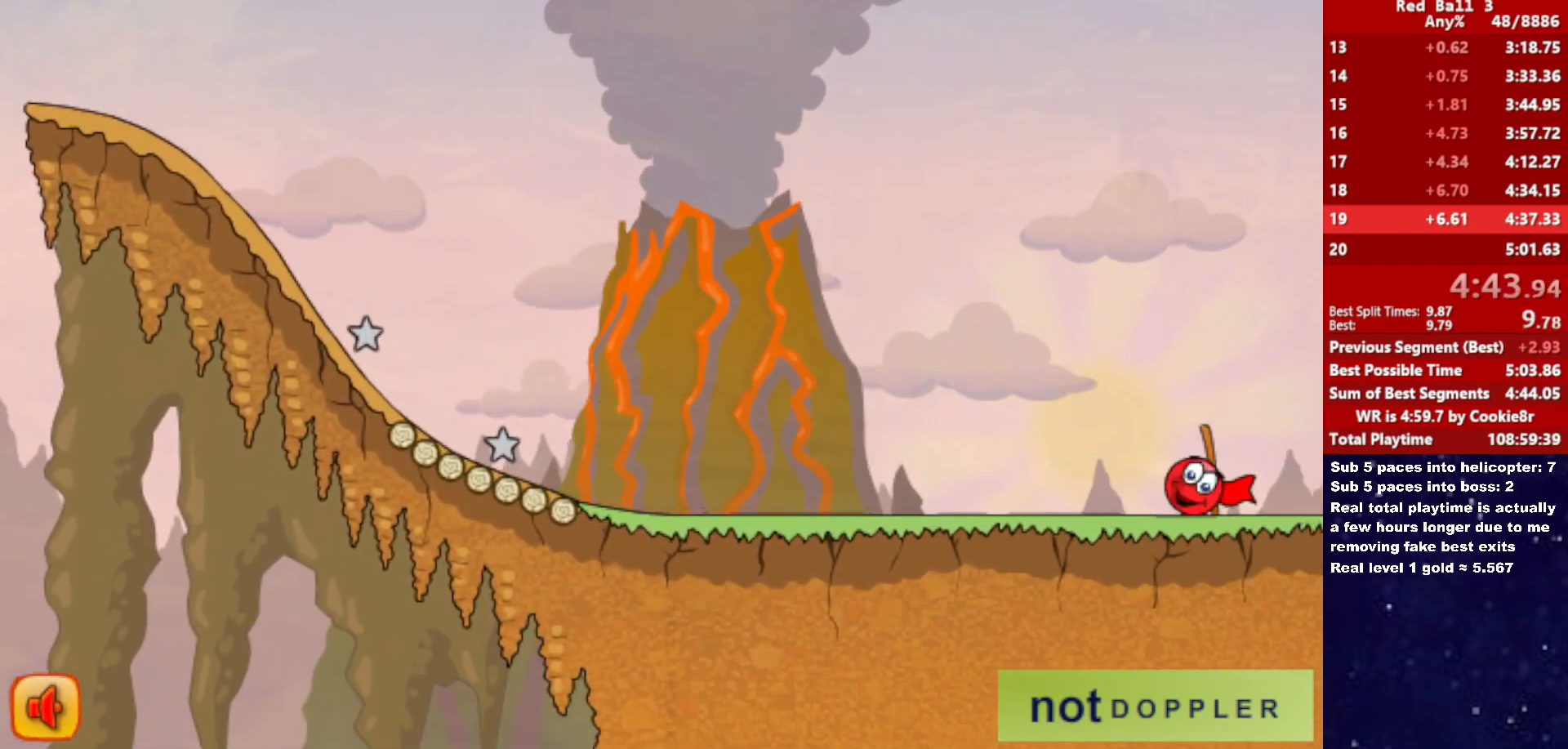
{"keys": ["right"], "events": []}
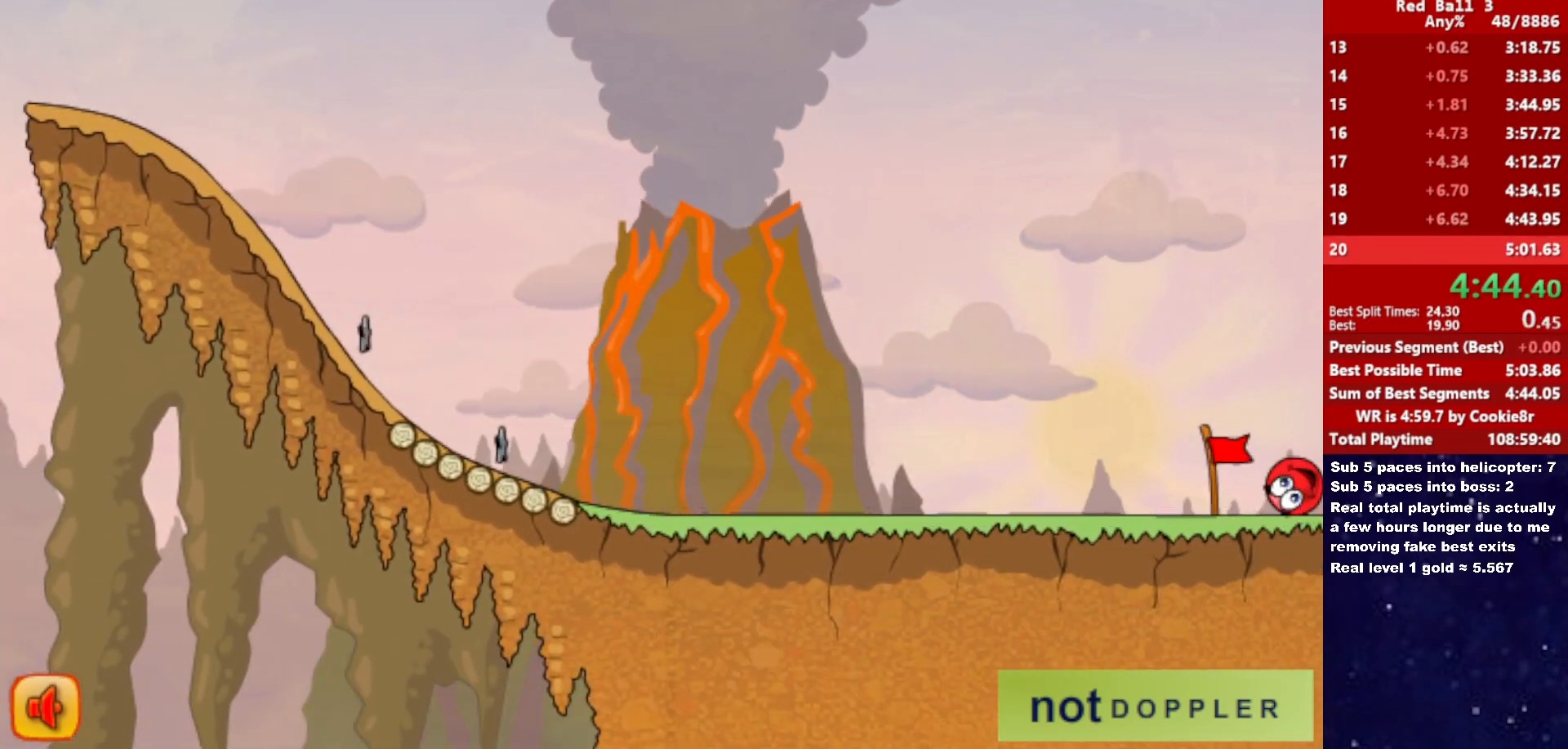
{"keys": ["right"], "events": [[117, "right", "up"], [183, "right", "down"]]}
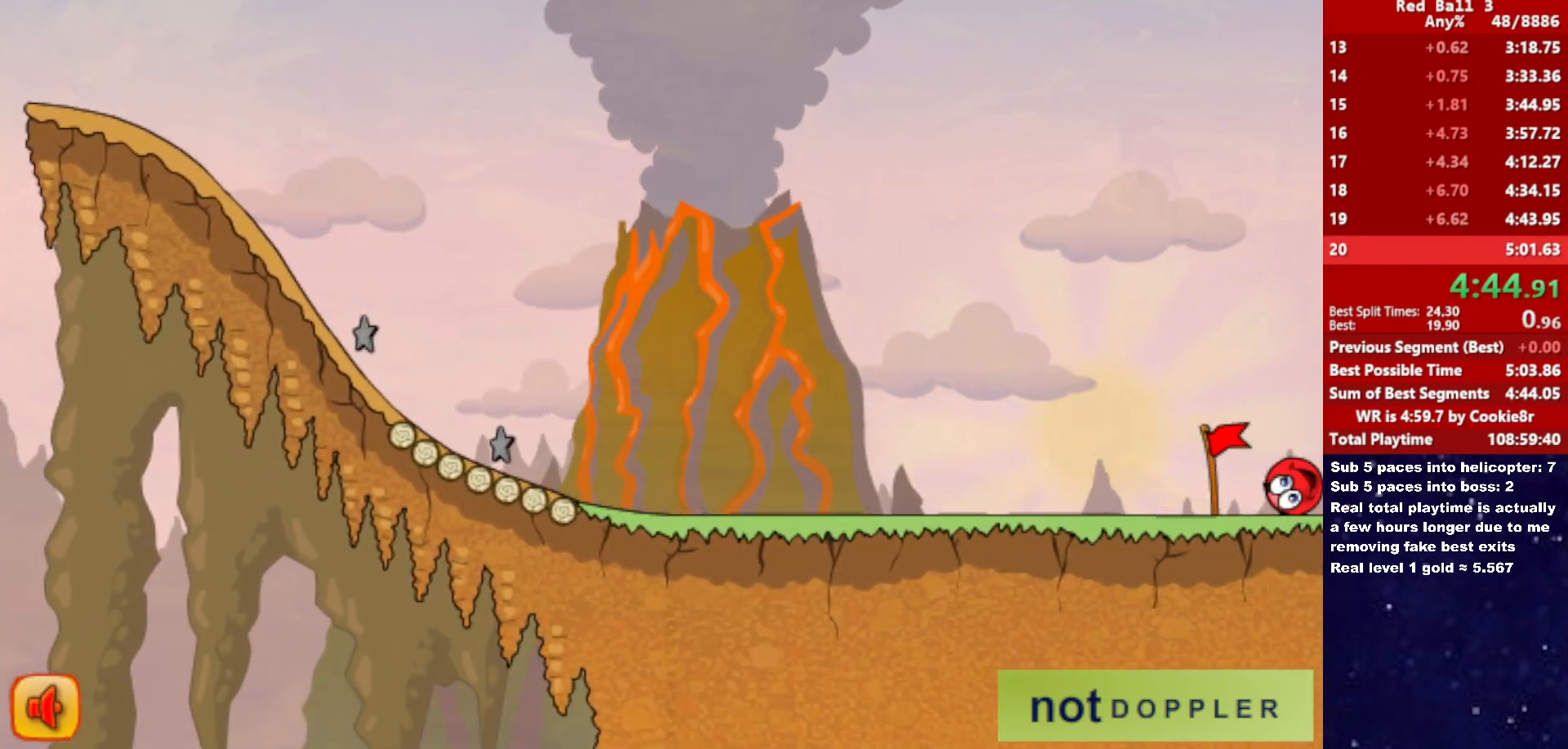
{"keys": ["right"], "events": []}
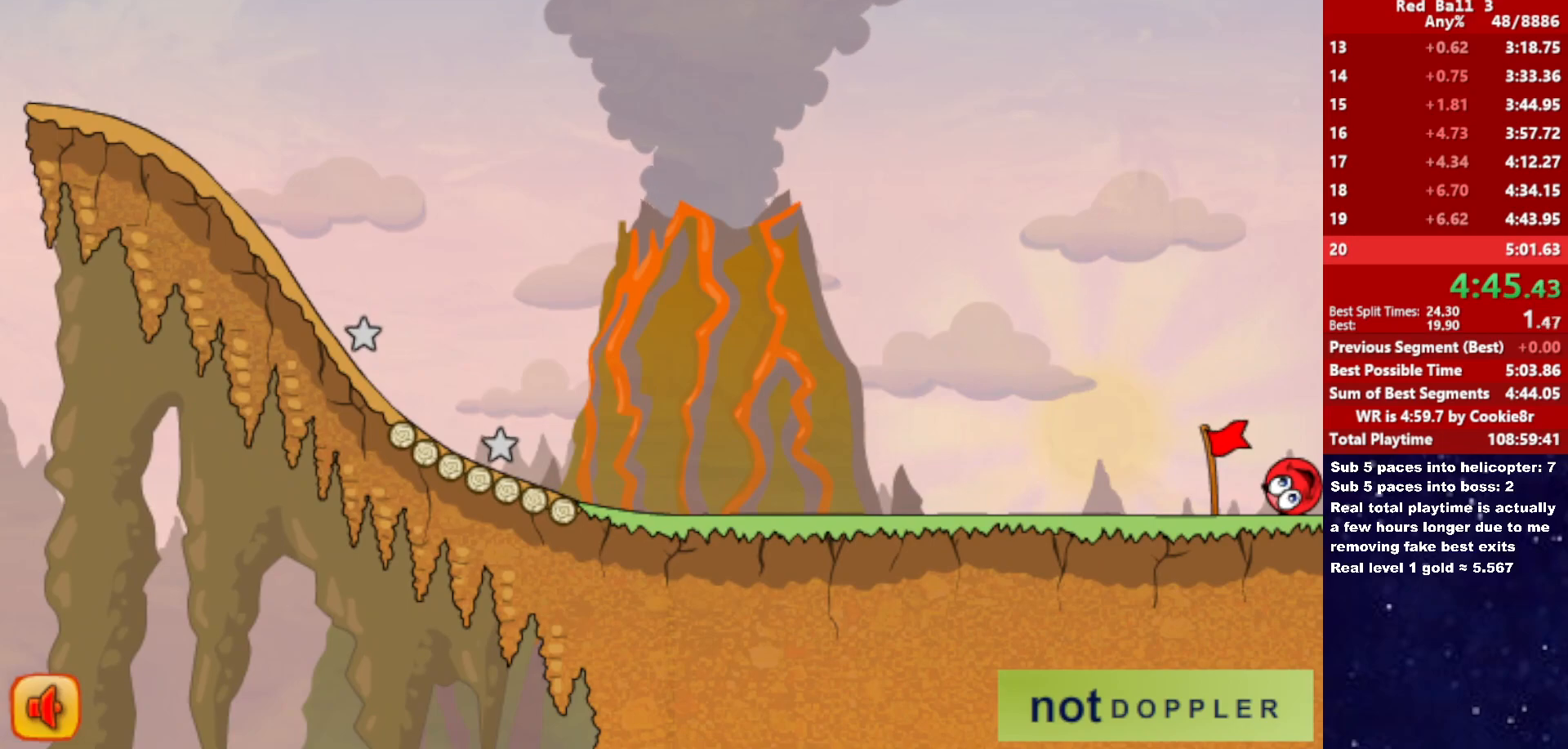
{"keys": ["right"], "events": [[183, "p", "down"], [217, "p", "up"]]}
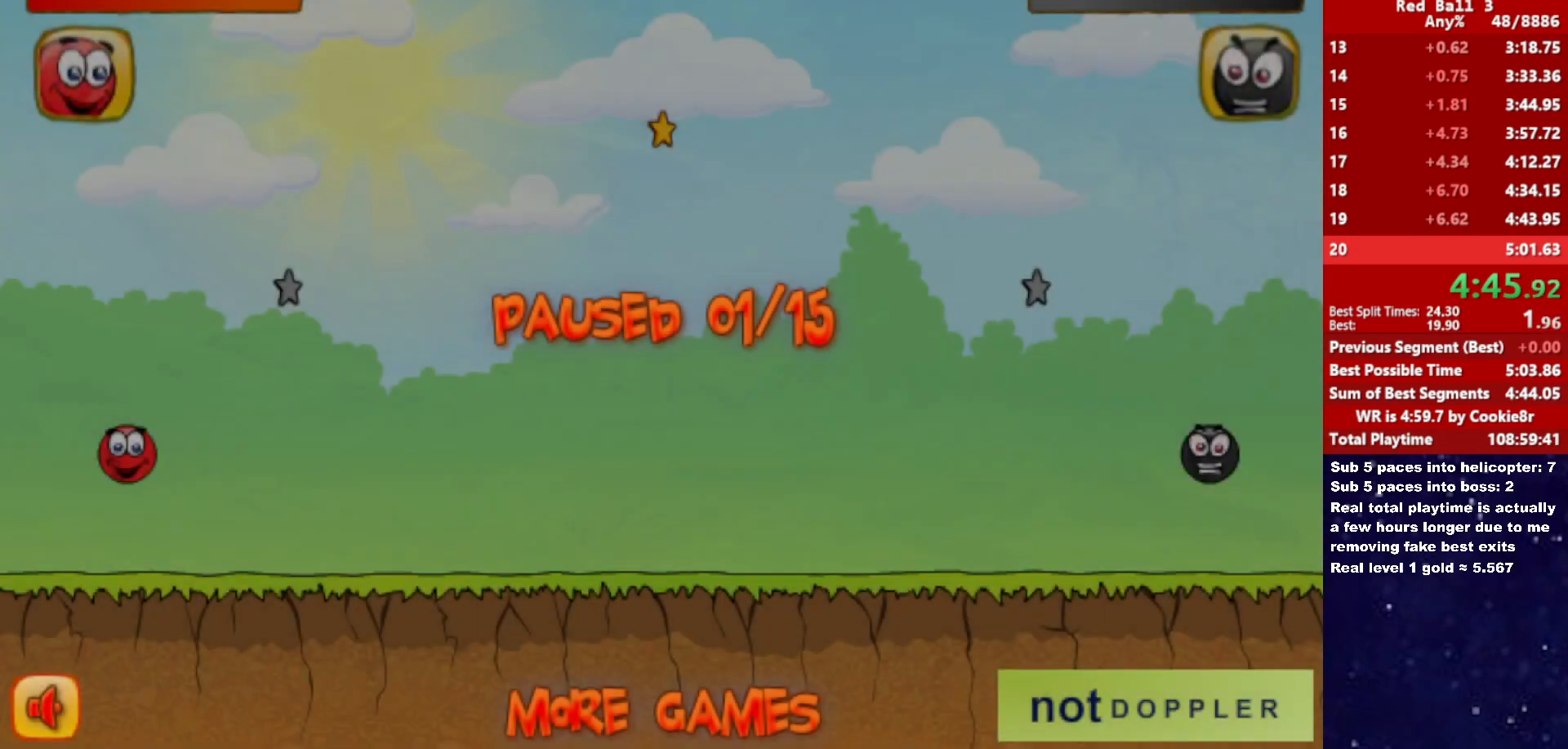
{"keys": ["right"], "events": [[183, "p", "down"], [233, "p", "up"]]}
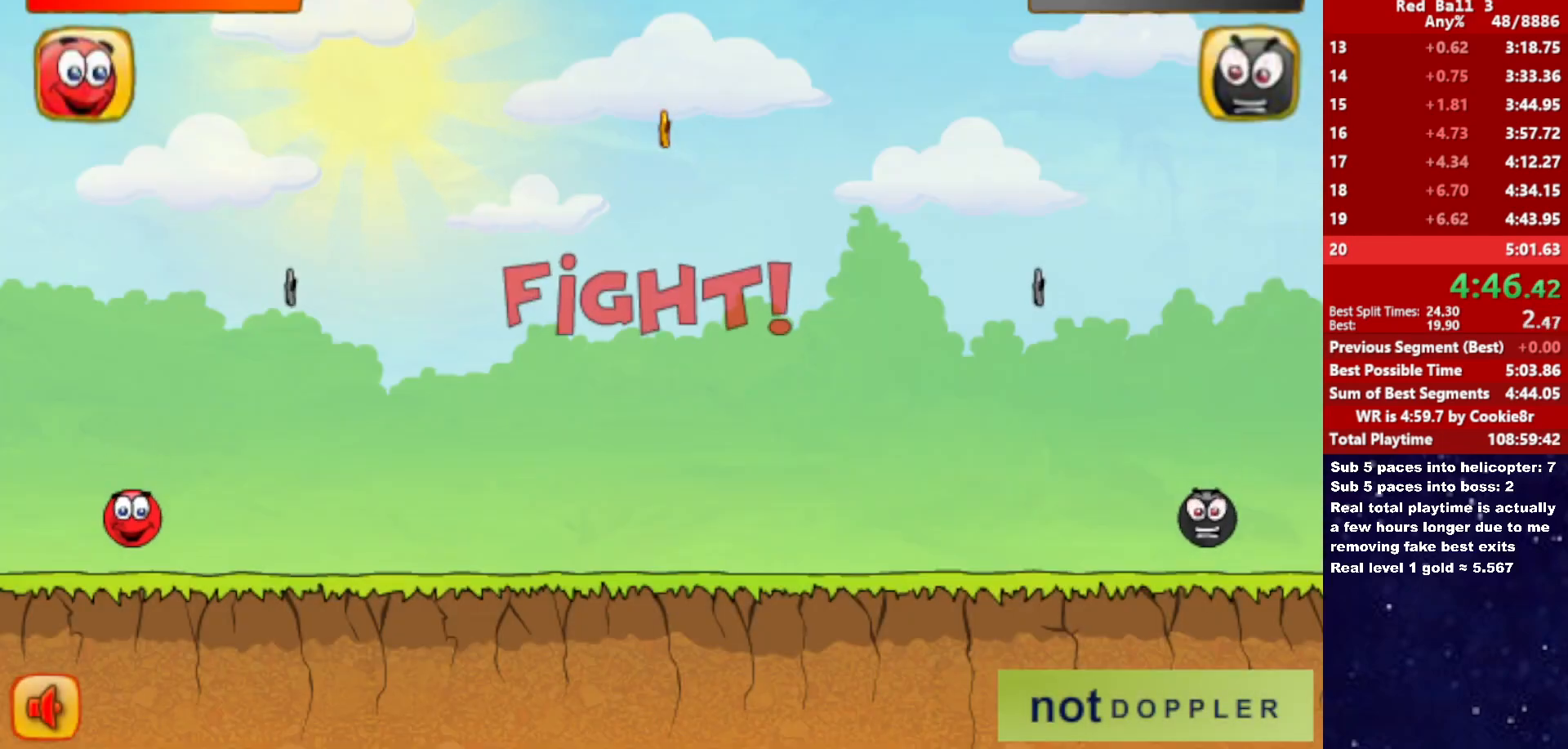
{"keys": ["right"], "events": []}
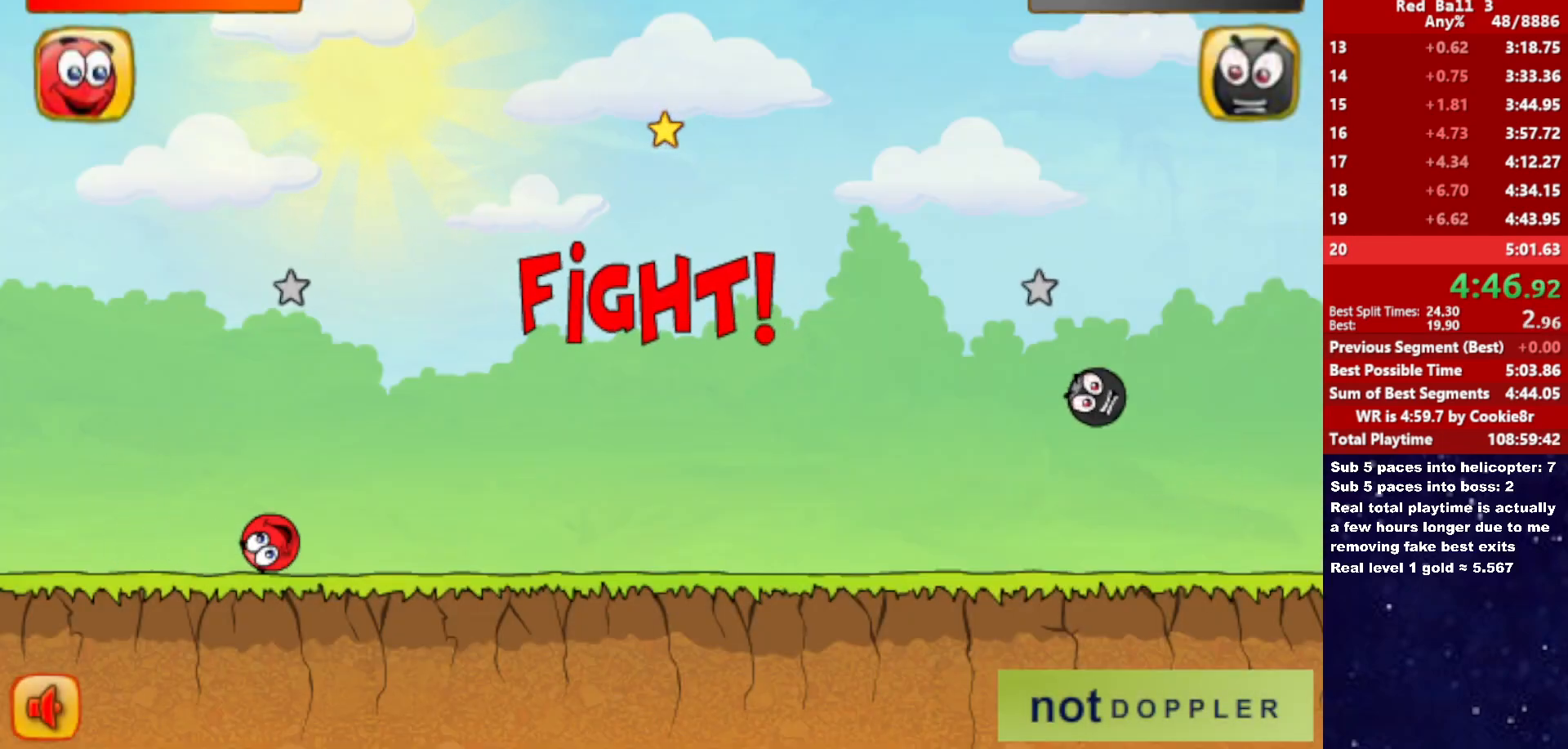
{"keys": ["right"], "events": [[33, "up", "down"], [100, "up", "up"]]}
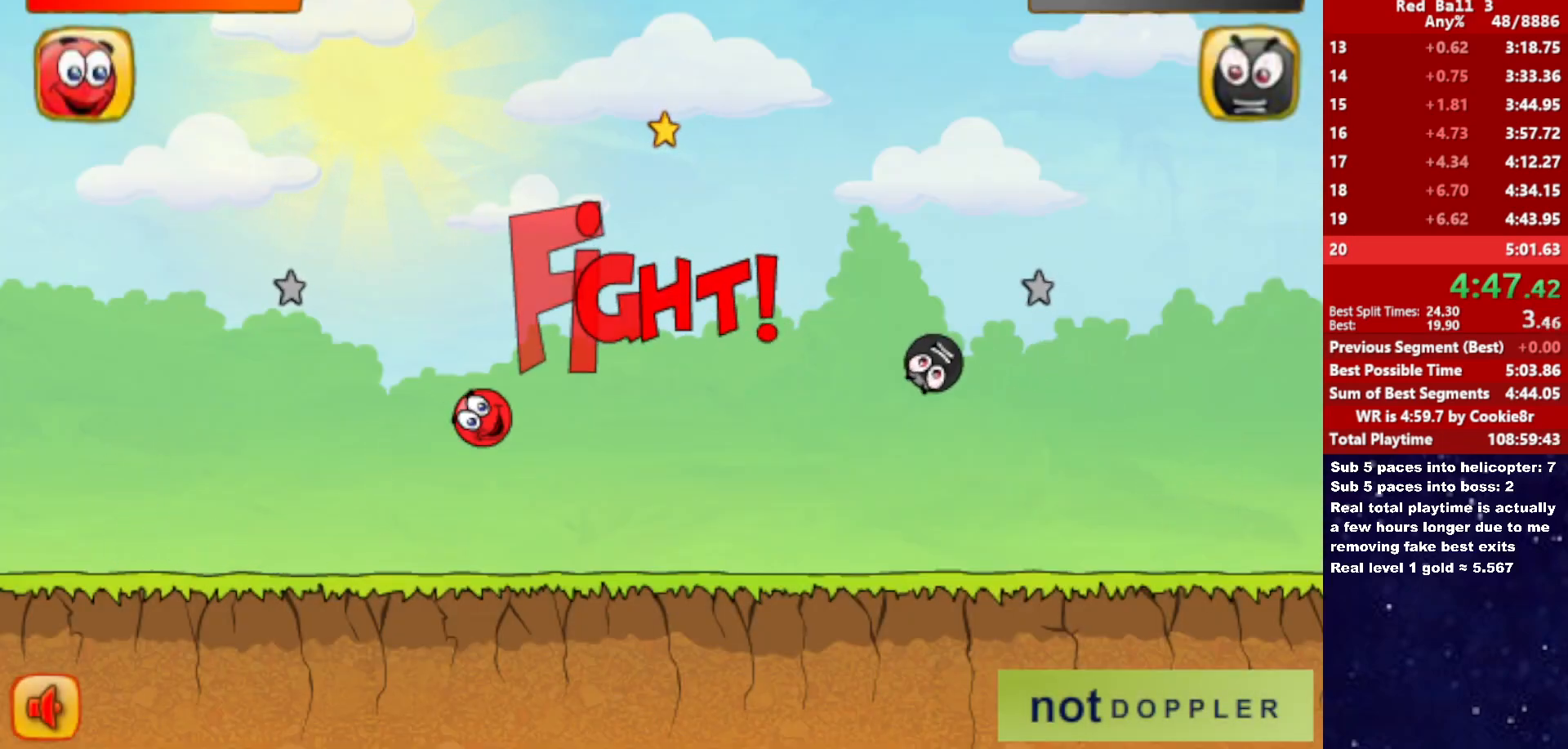
{"keys": ["right"], "events": []}
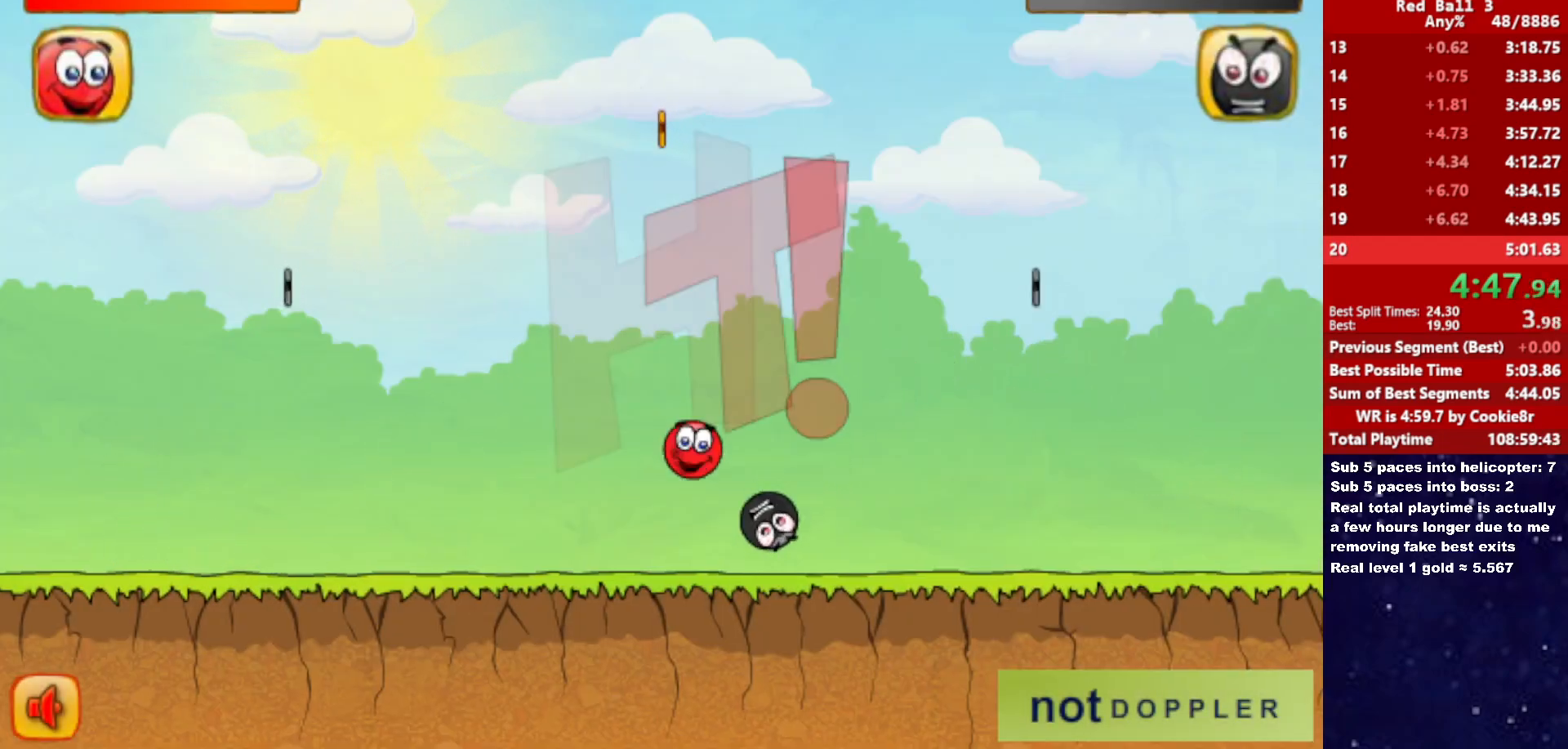
{"keys": ["right"], "events": []}
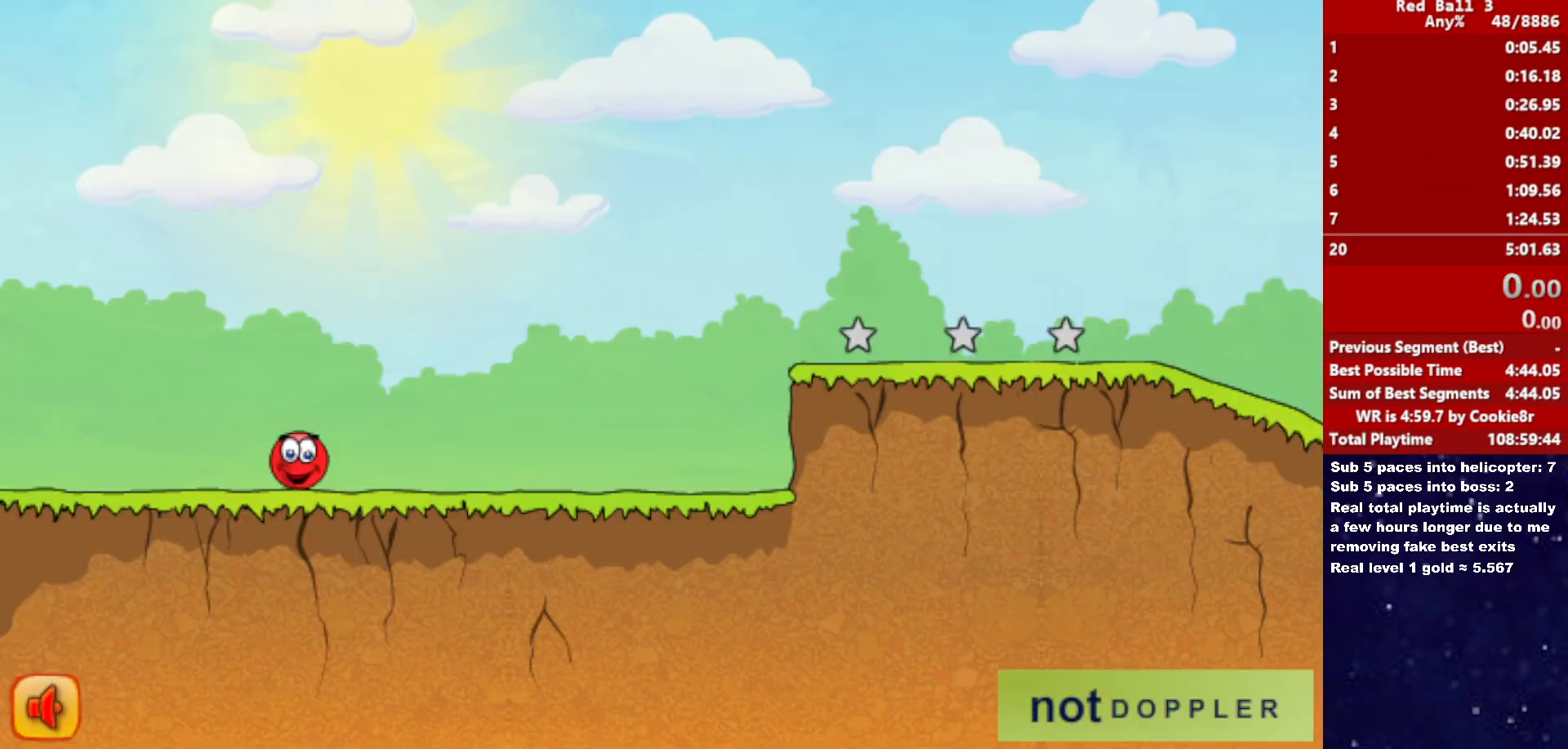
{"keys": ["right"], "events": []}
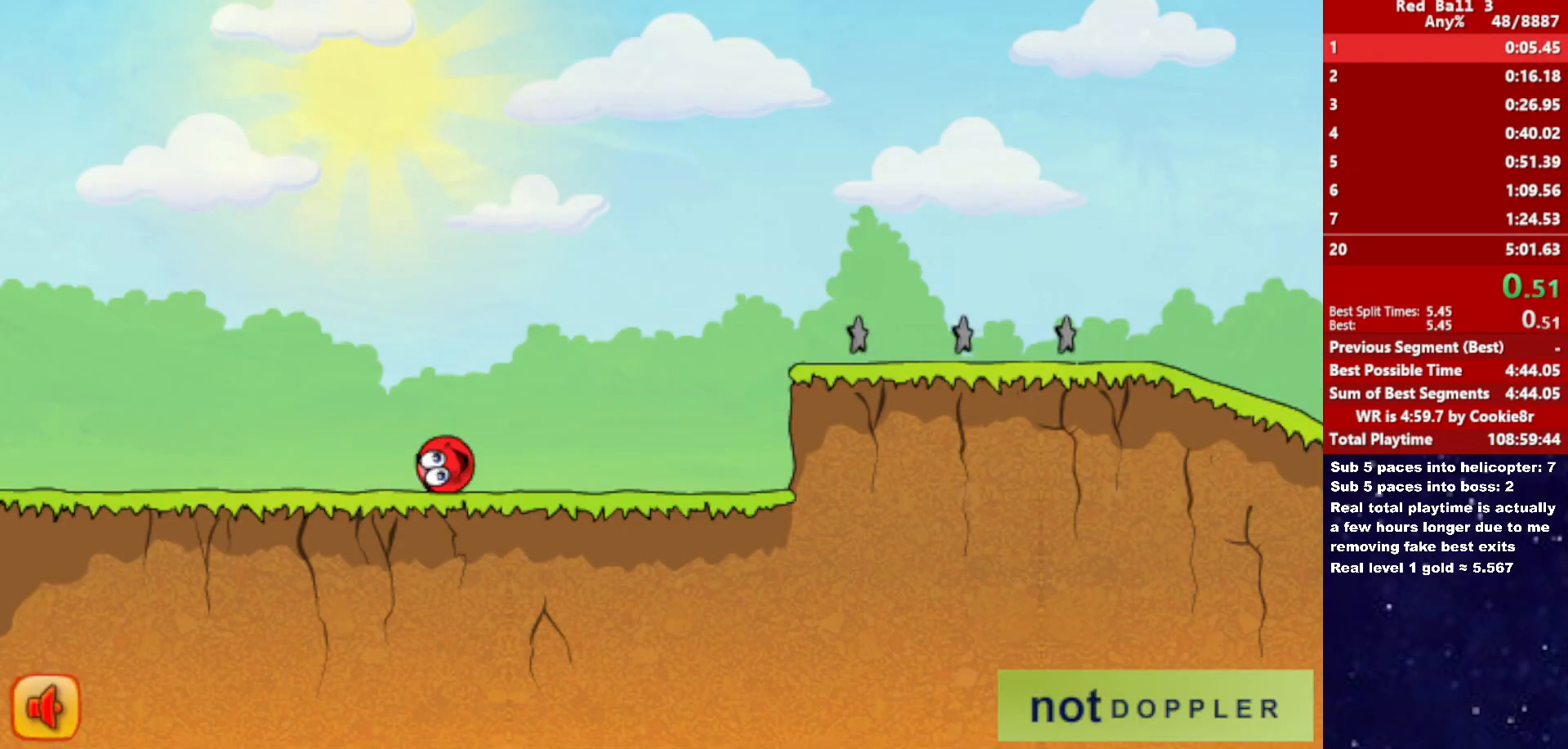
{"keys": ["right", "up"], "events": [[400, "up", "down"]]}
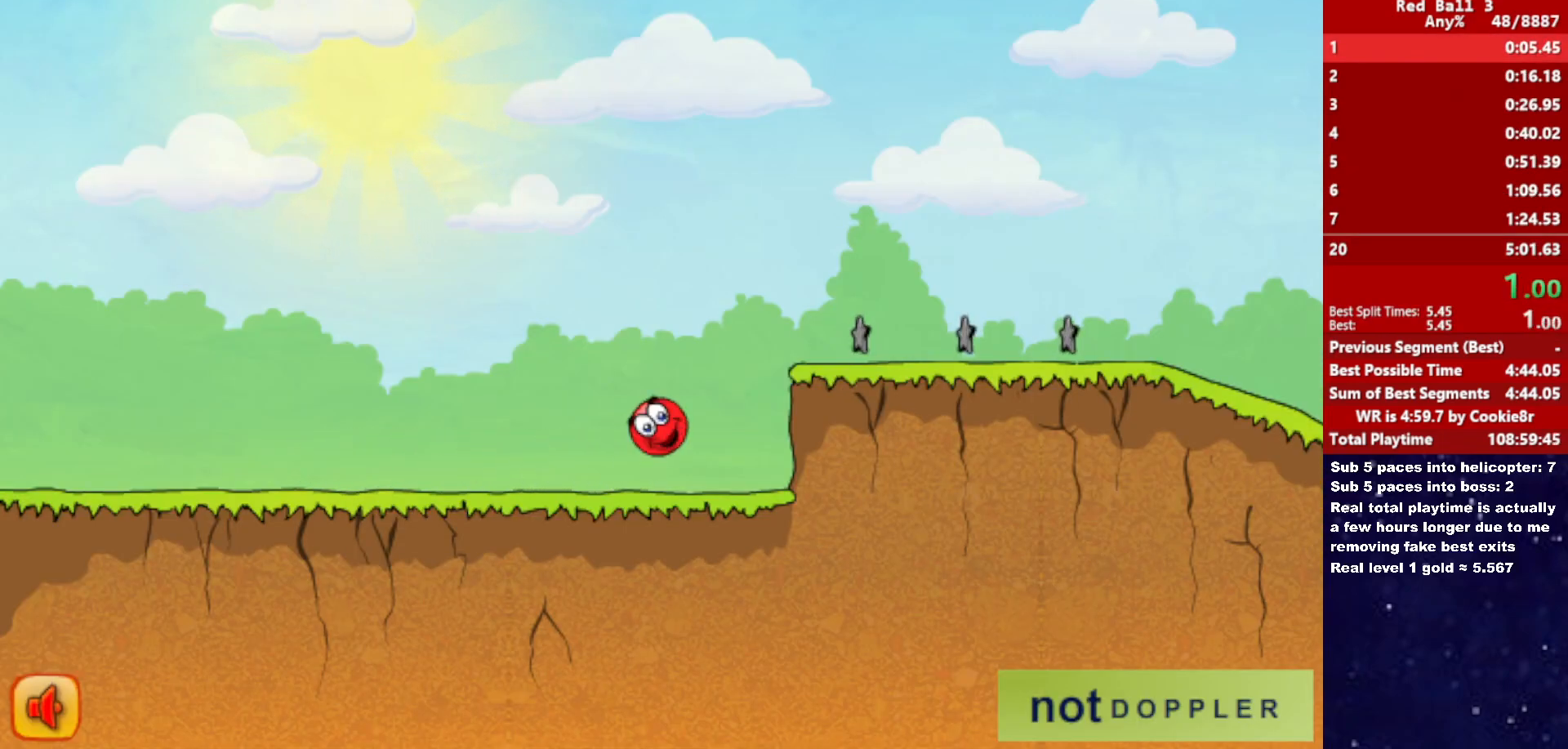
{"keys": ["right", "up"], "events": []}
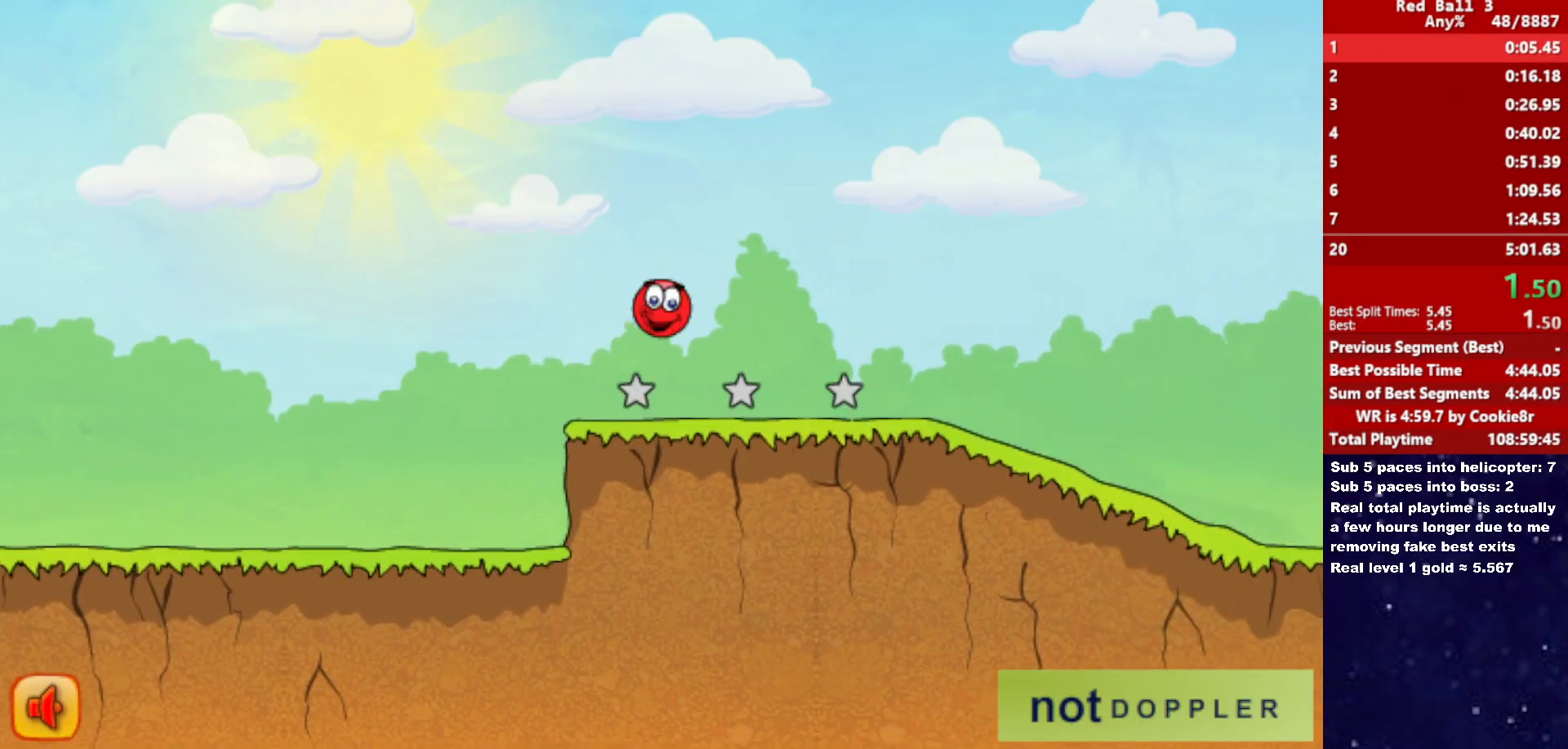
{"keys": ["right"], "events": [[233, "up", "up"]]}
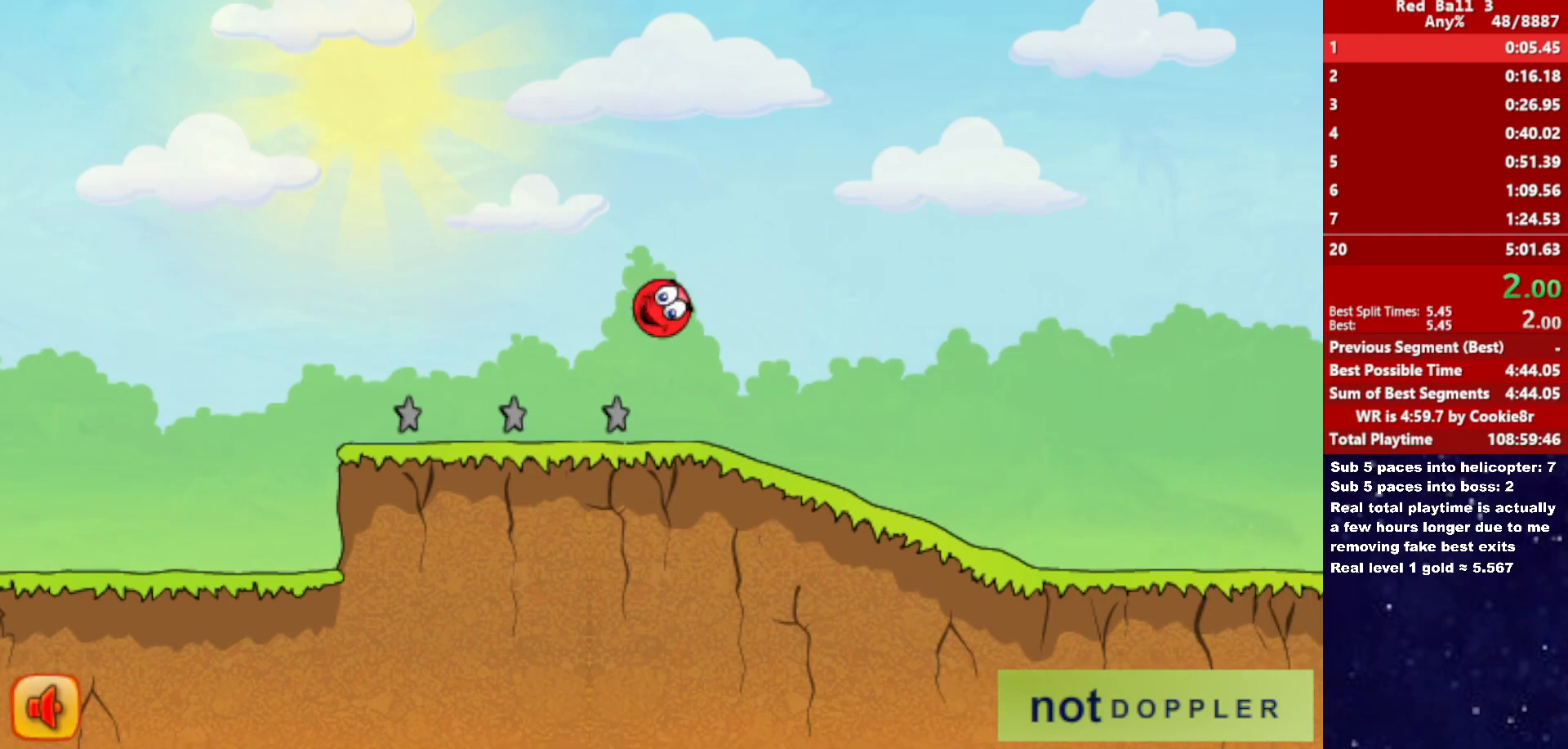
{"keys": ["right"], "events": []}
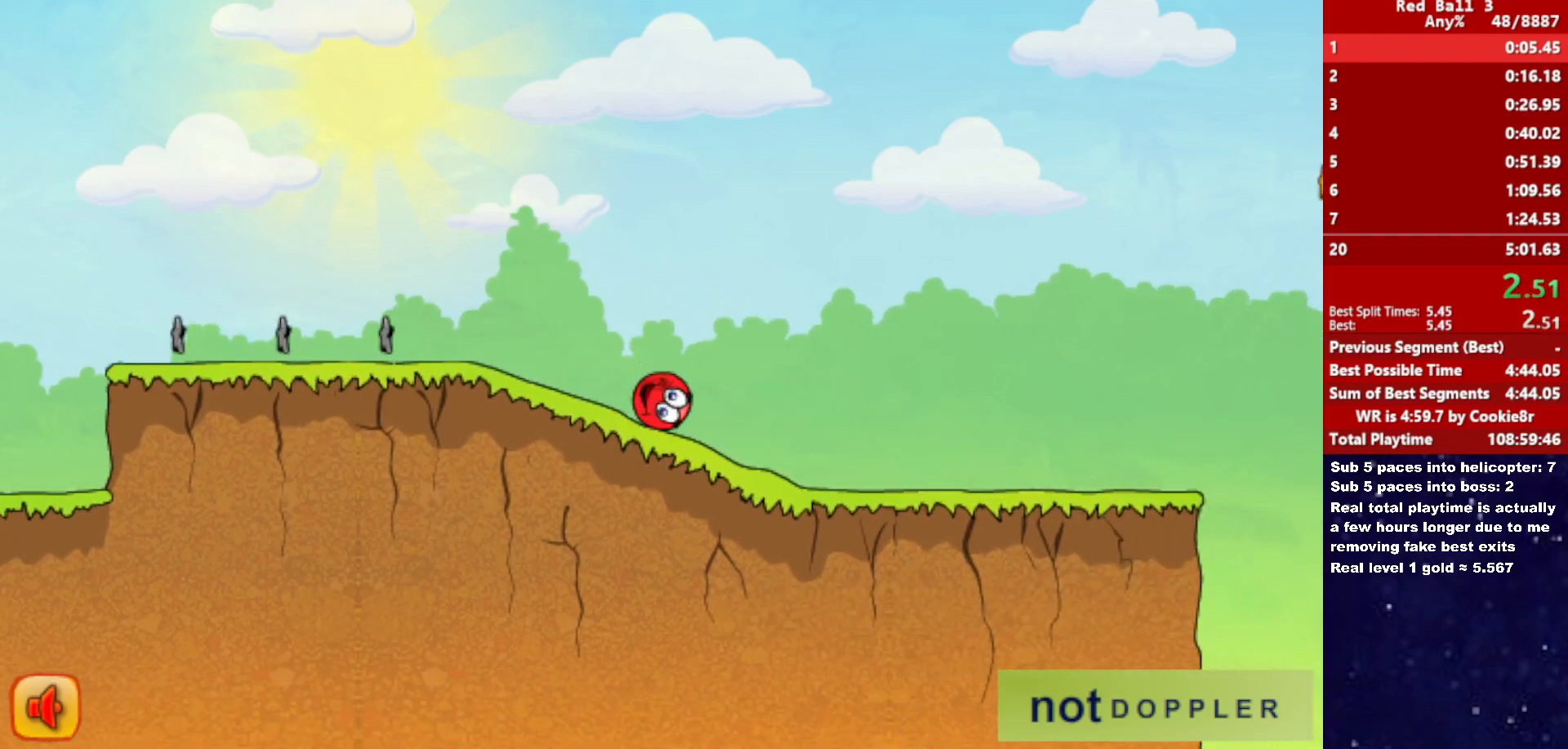
{"keys": ["right"], "events": []}
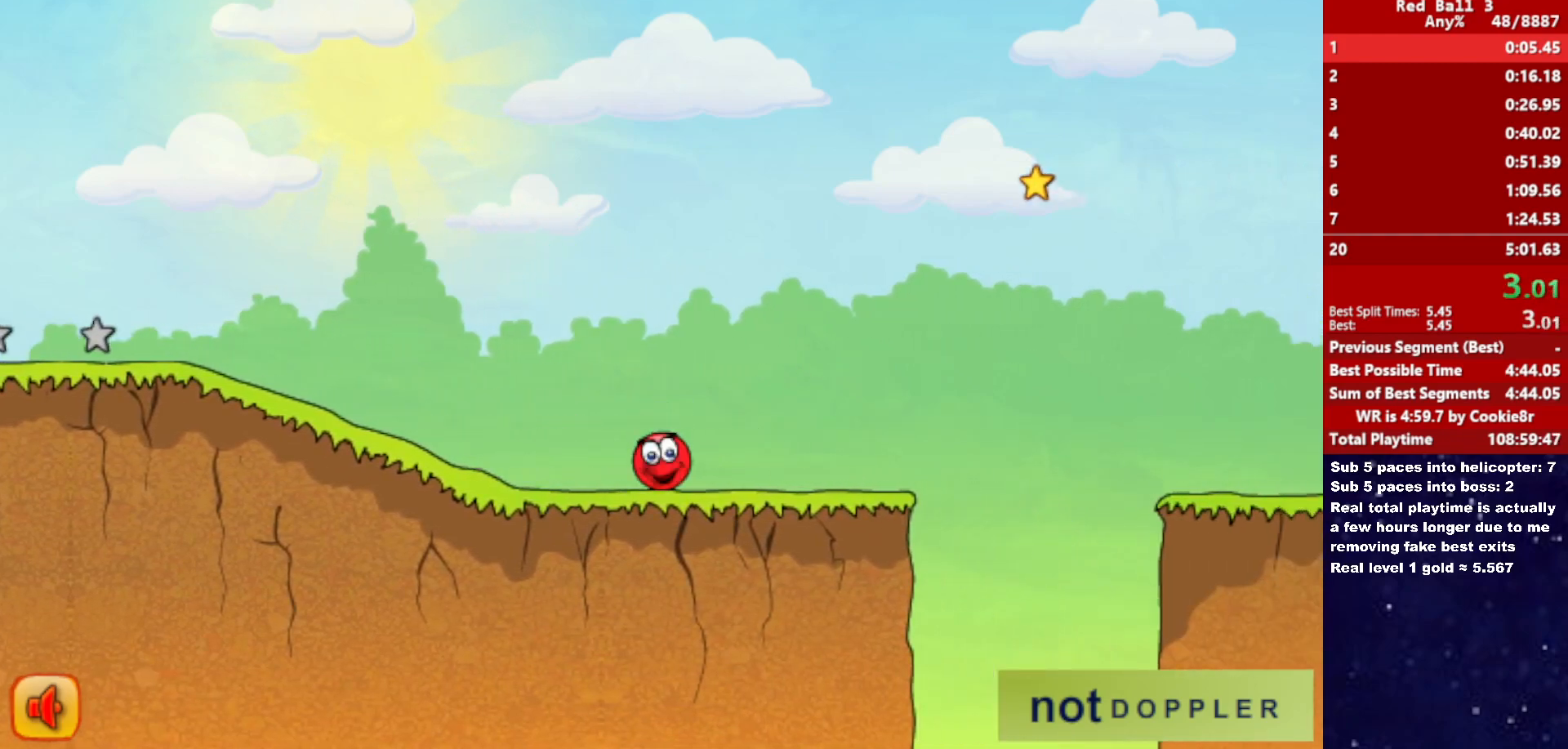
{"keys": ["right", "up"], "events": [[133, "up", "down"]]}
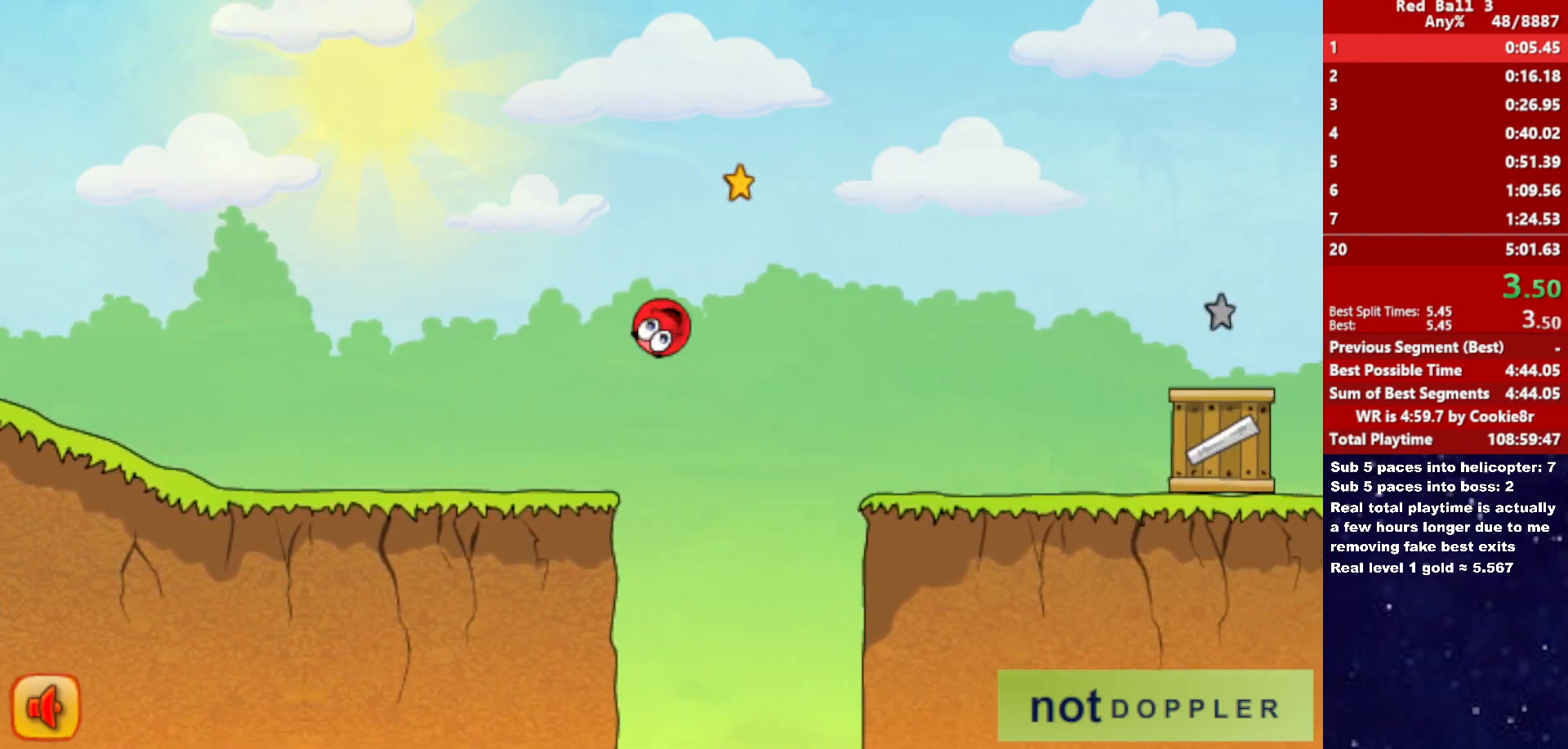
{"keys": ["right"], "events": [[417, "up", "up"]]}
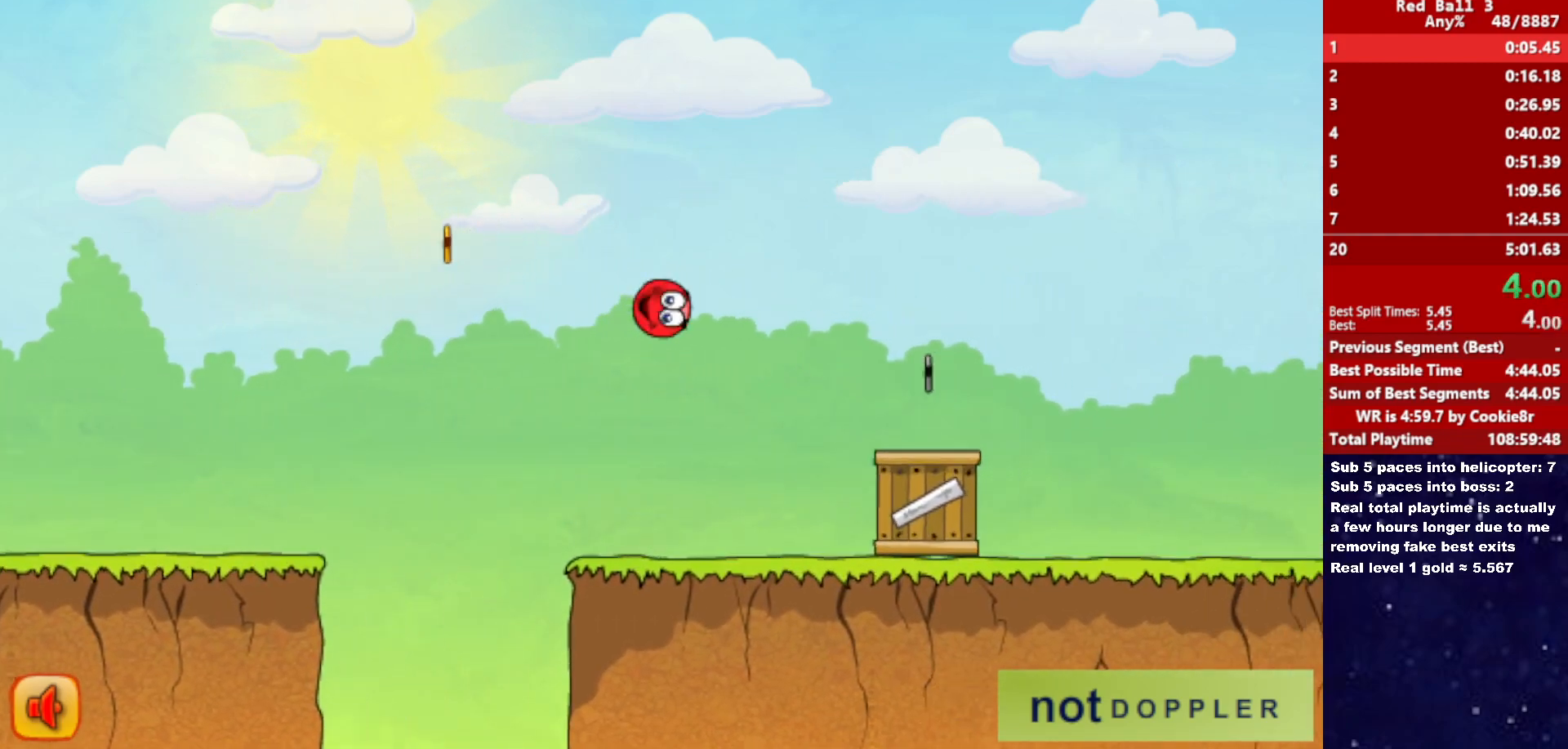
{"keys": ["right", "up"], "events": [[83, "up", "down"]]}
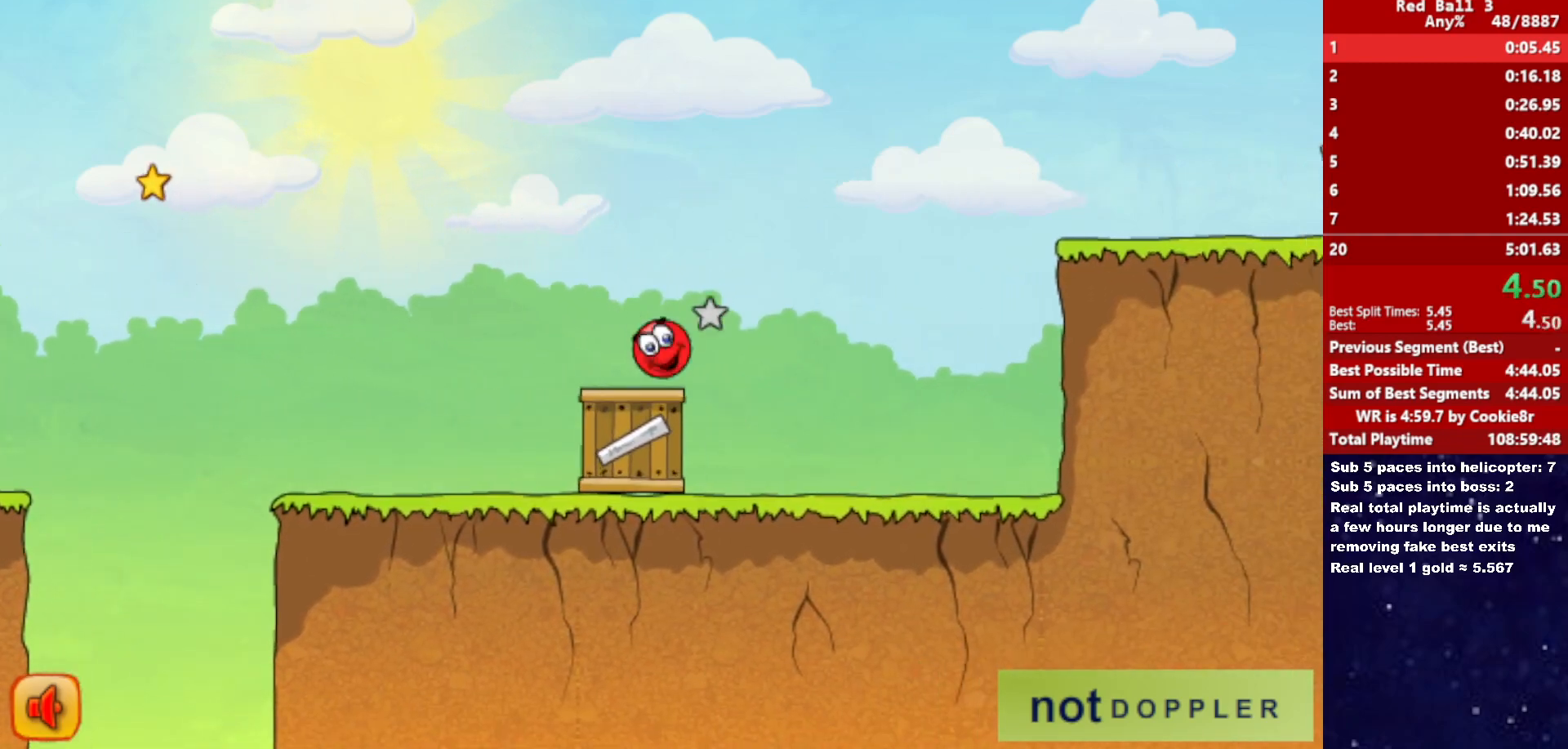
{"keys": ["right"], "events": [[400, "up", "up"]]}
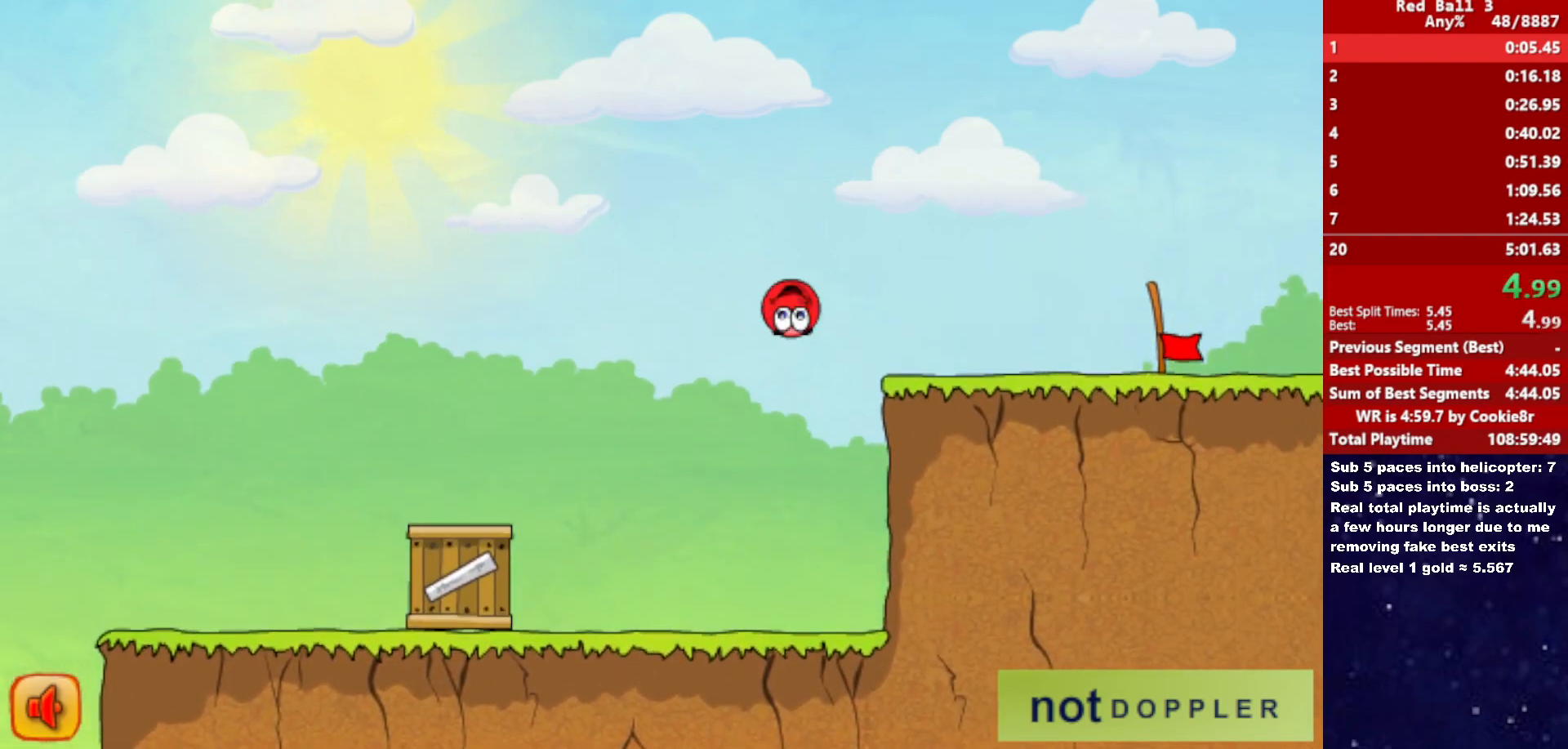
{"keys": ["right"], "events": []}
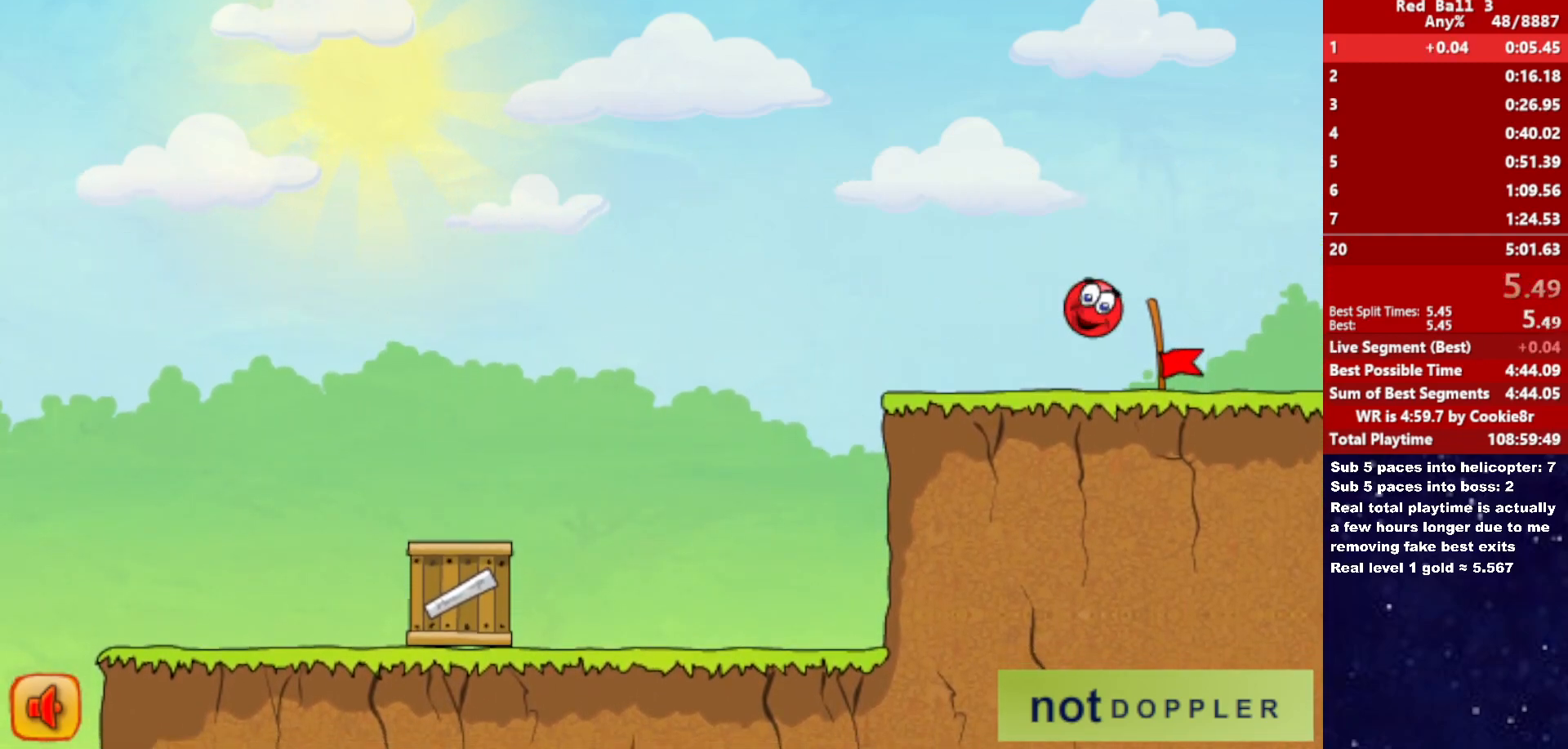
{"keys": ["right"], "events": []}